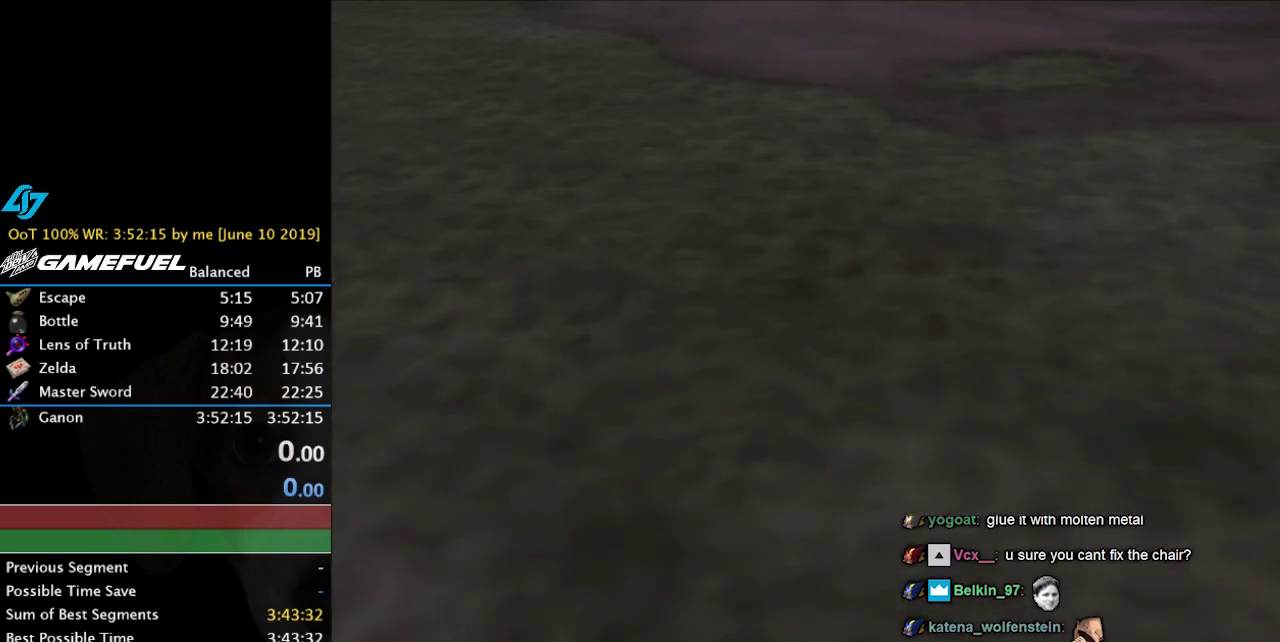
Gameplay with a controller (Nintendo layout); each line is a JSON object with the inputs held at the frame after it. "events" lists button and stick changes between this image and that frame as [ms after this image, input, new state], when the widget could be followed in between. Not read: L3 R3 START.
{"buttons": [], "left_stick": "down-right", "right_stick": "center", "events": [[400, "left_stick", "down-right"]]}
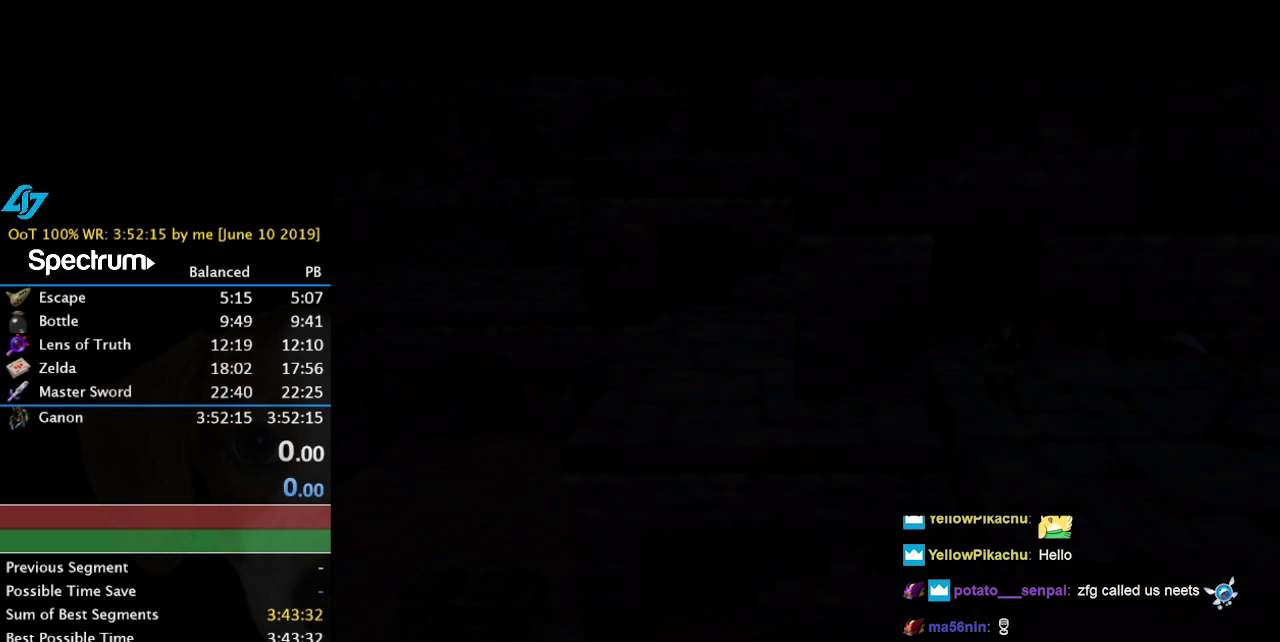
{"buttons": [], "left_stick": "down-right", "right_stick": "center", "events": []}
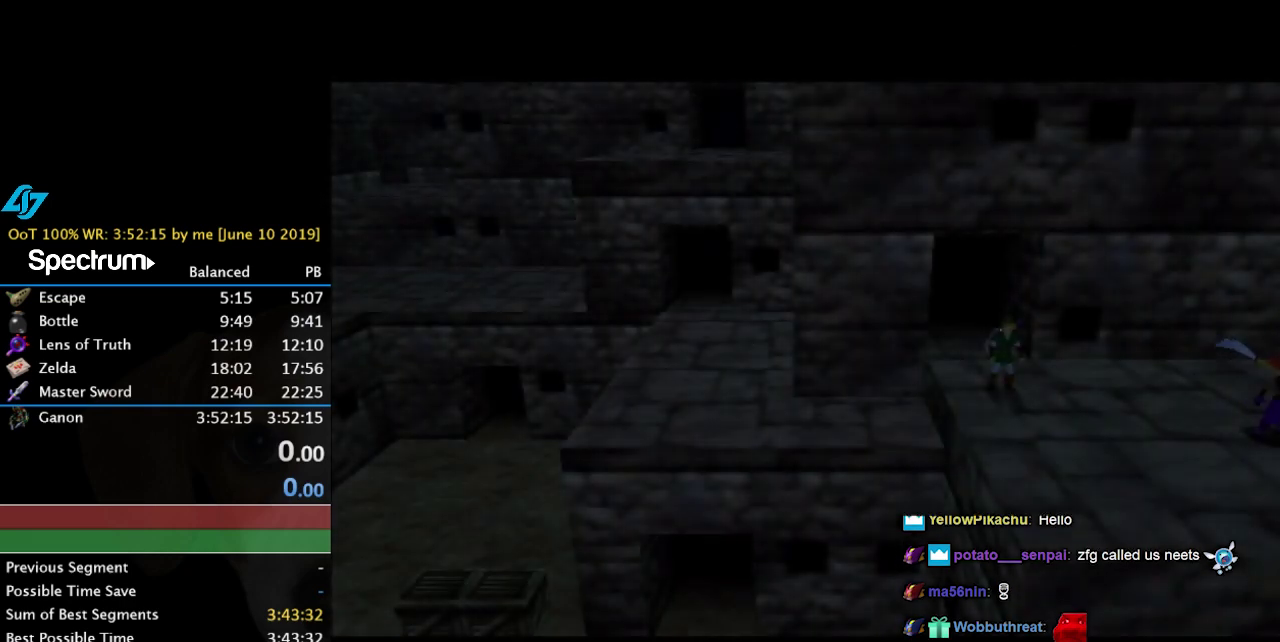
{"buttons": [], "left_stick": "down-right", "right_stick": "center", "events": []}
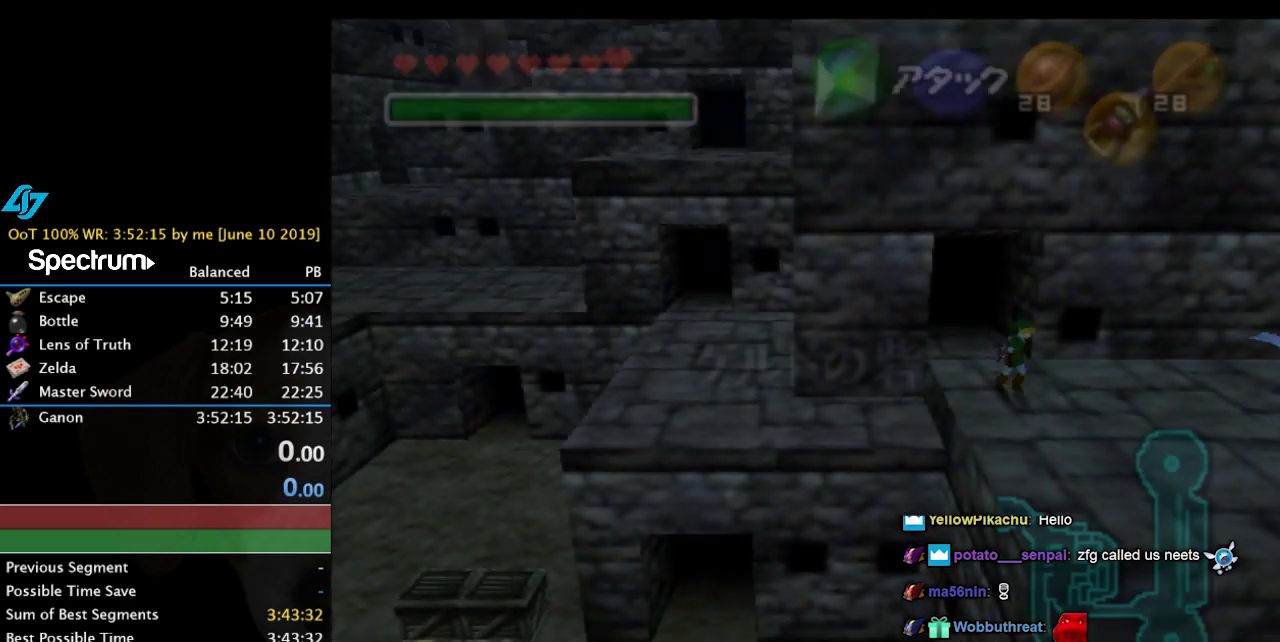
{"buttons": [], "left_stick": "down", "right_stick": "center", "events": [[334, "left_stick", "down"]]}
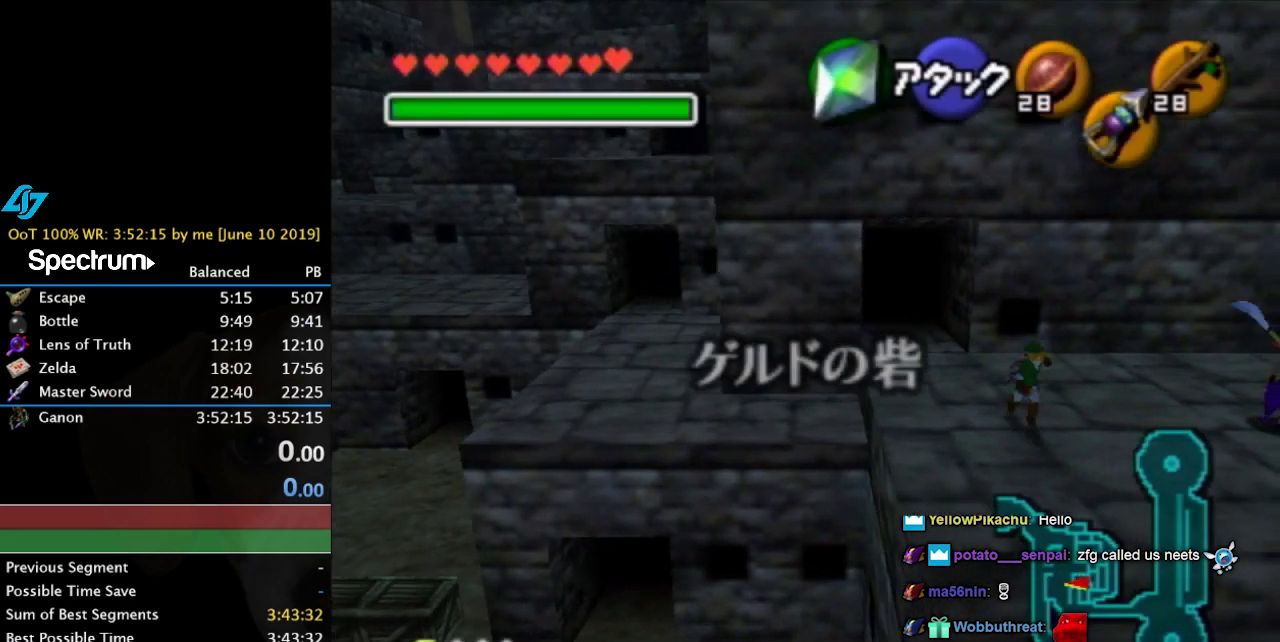
{"buttons": [], "left_stick": "center", "right_stick": "center", "events": [[134, "left_stick", "center"]]}
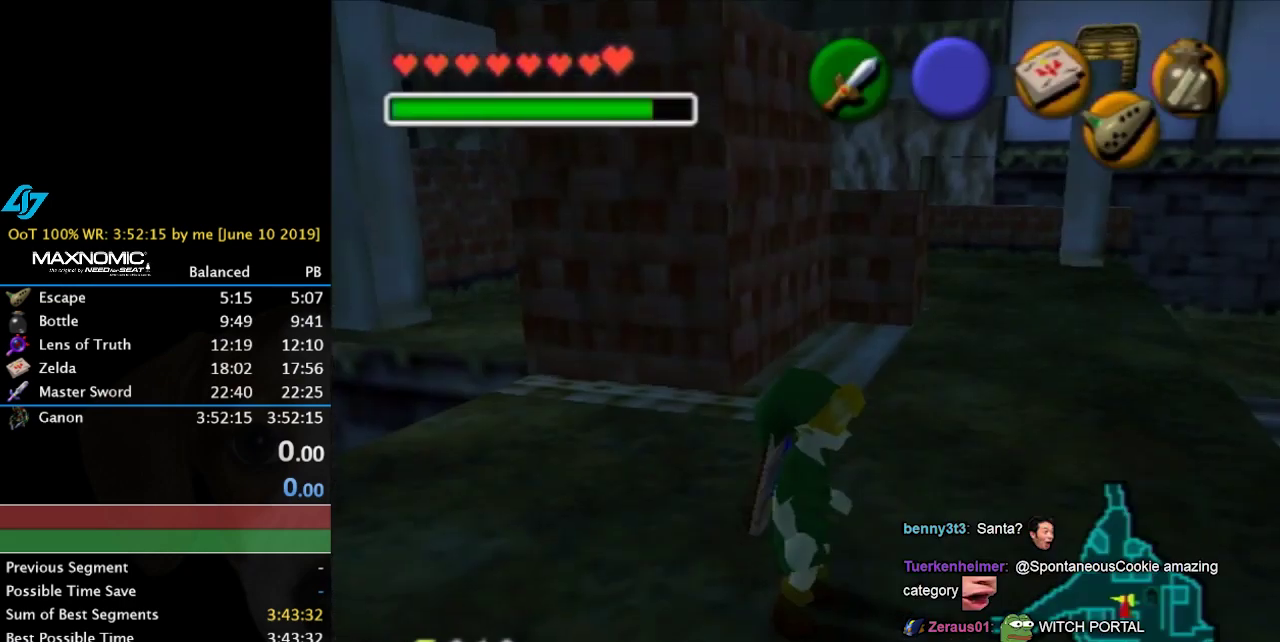
{"buttons": [], "left_stick": "up", "right_stick": "center"}
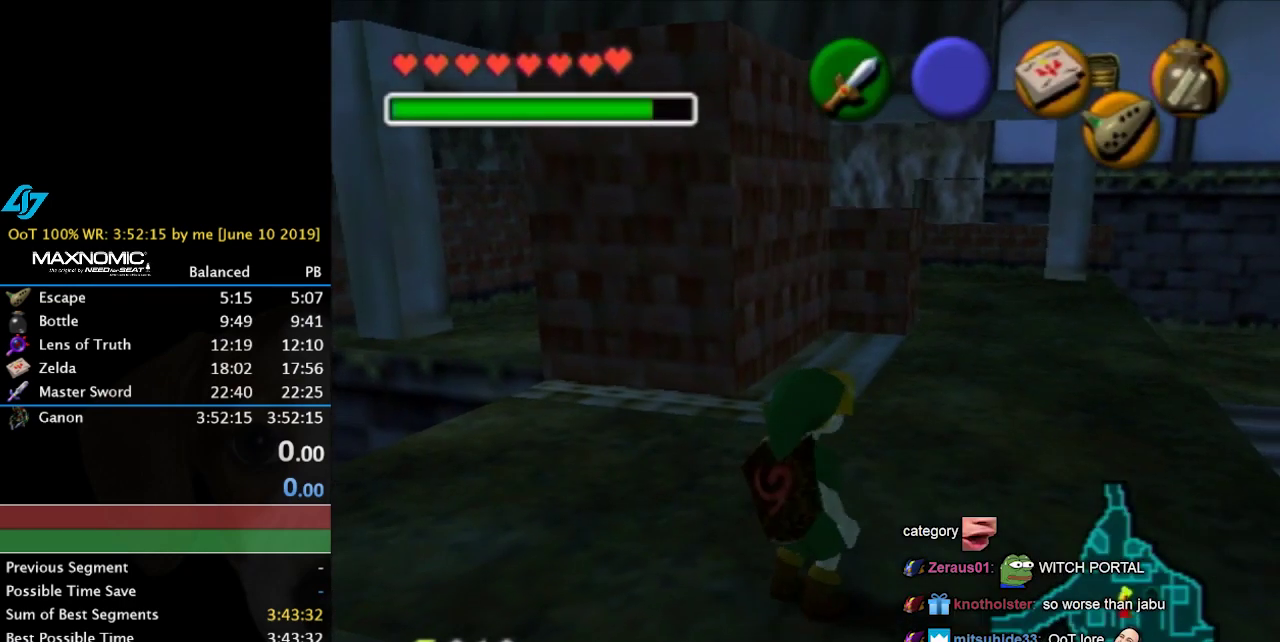
{"buttons": [], "left_stick": "center", "right_stick": "center"}
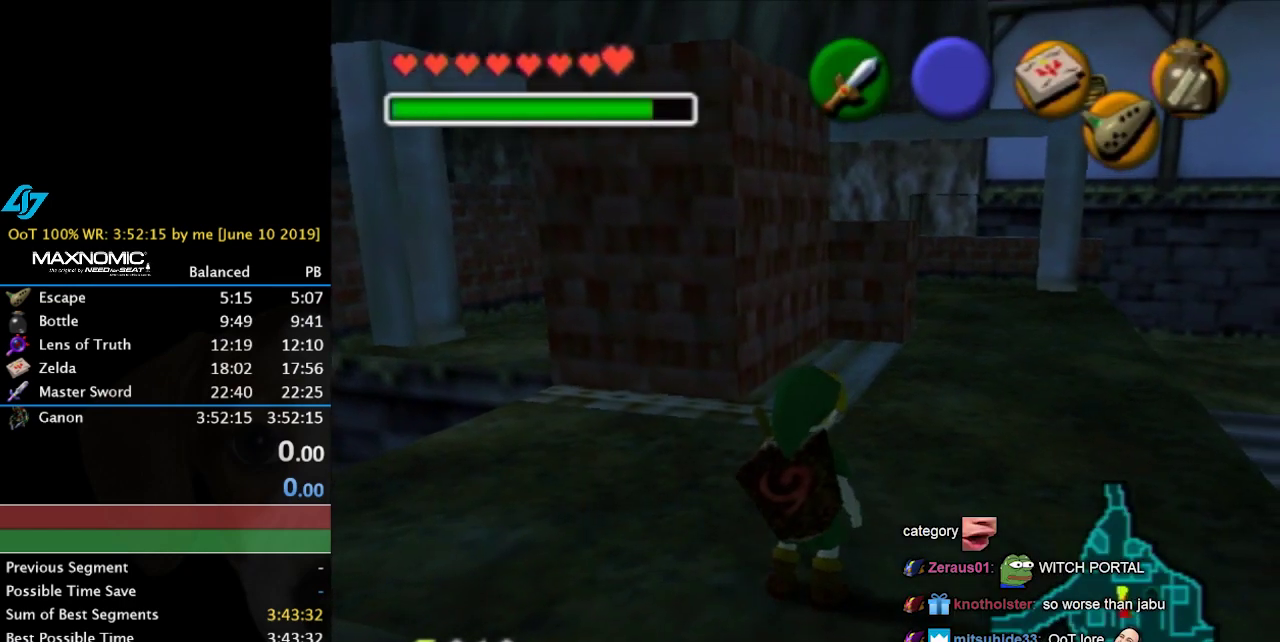
{"buttons": ["L1", "R1"], "left_stick": "center", "right_stick": "center", "events": [[300, "L1", "down"], [500, "R1", "down"]]}
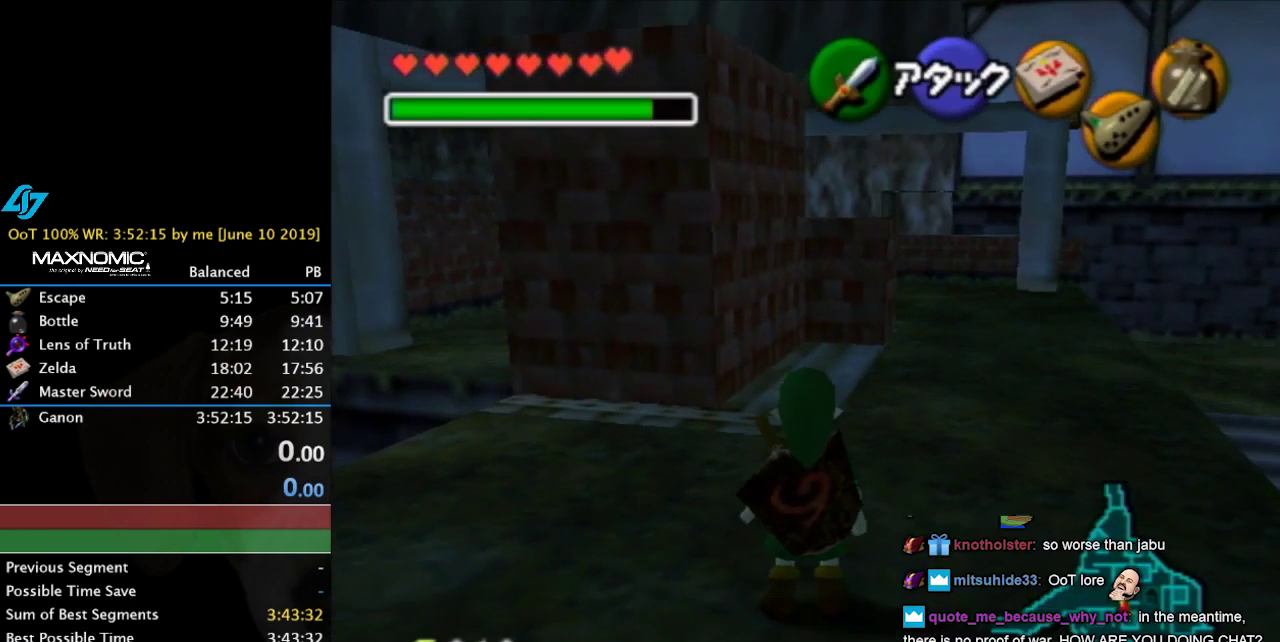
{"buttons": ["L1", "R1"], "left_stick": "center", "right_stick": "center", "events": []}
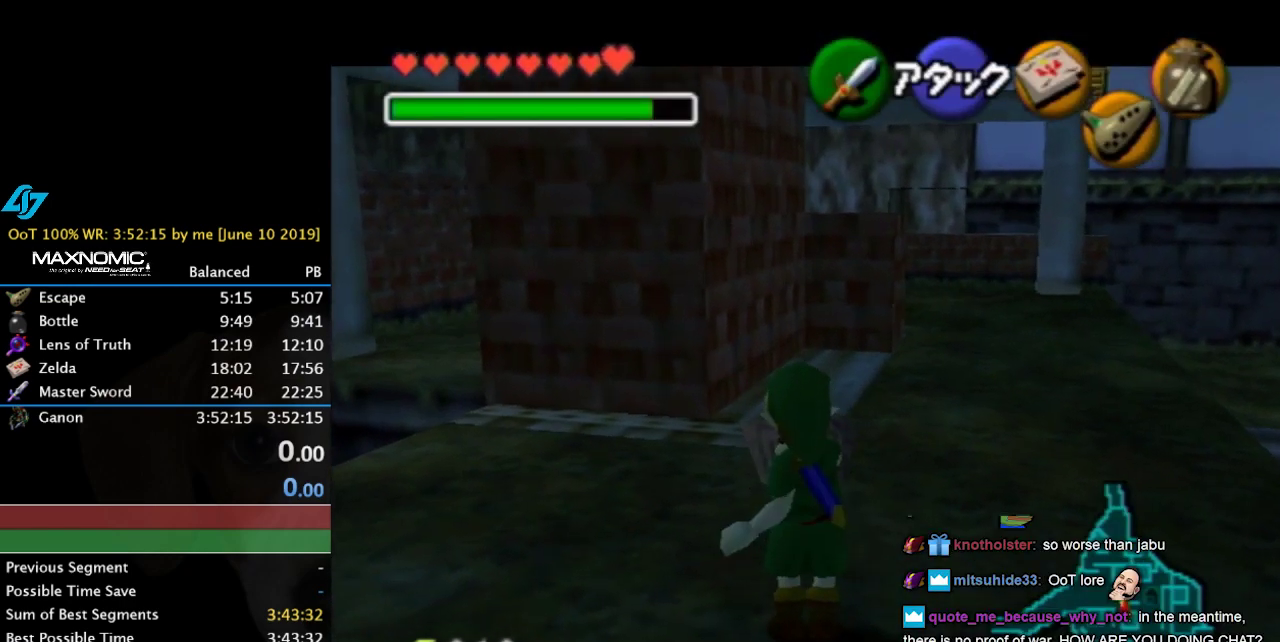
{"buttons": ["A", "L1", "R1"], "left_stick": "down", "right_stick": "center", "events": [[67, "left_stick", "down"], [100, "A", "down"]]}
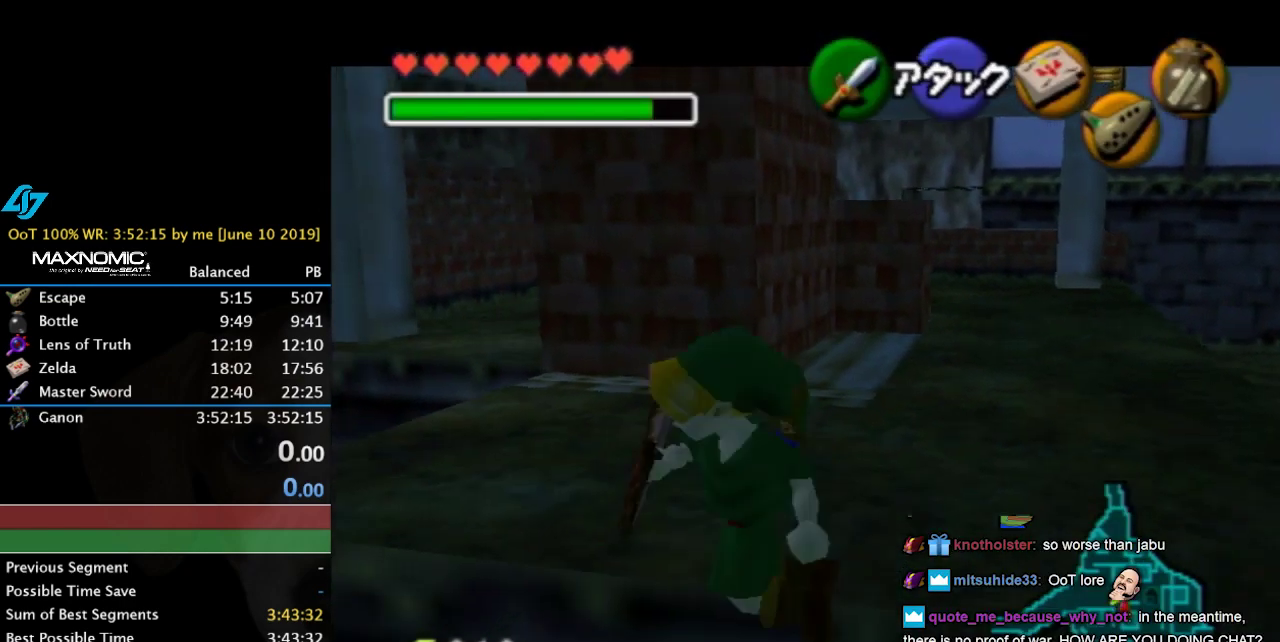
{"buttons": ["A", "L1", "R1"], "left_stick": "down", "right_stick": "center", "events": []}
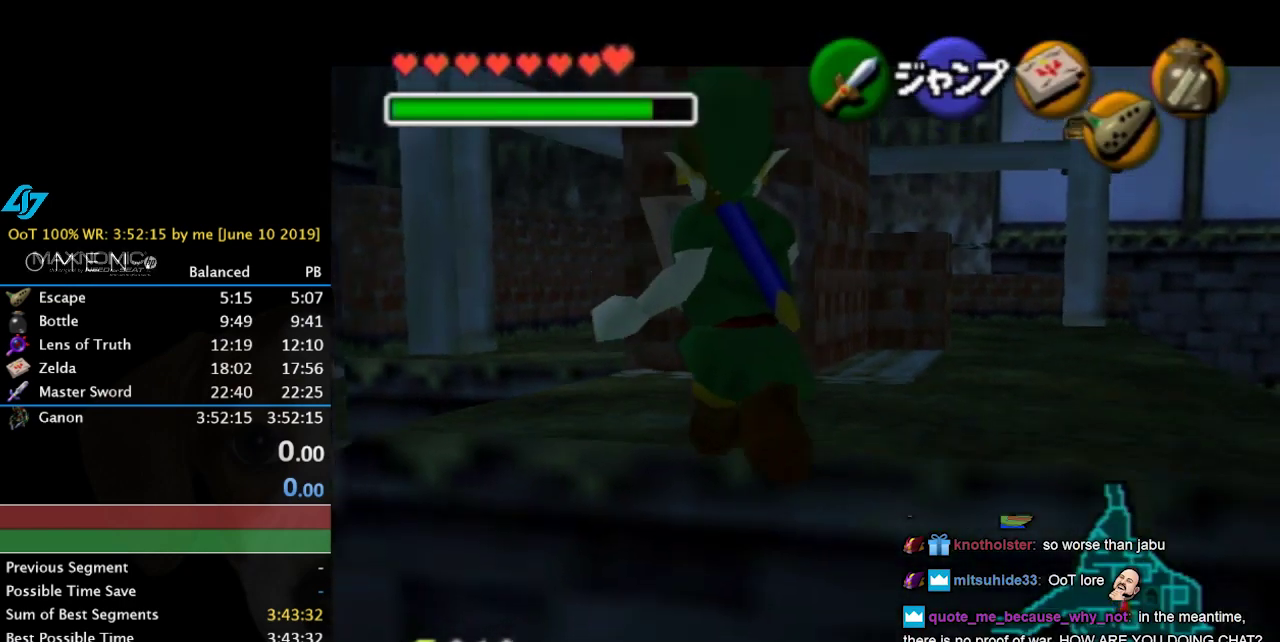
{"buttons": [], "left_stick": "center", "right_stick": "down", "events": [[34, "A", "up"], [100, "R1", "up"], [134, "L1", "up"], [200, "left_stick", "center"], [300, "right_stick", "down"]]}
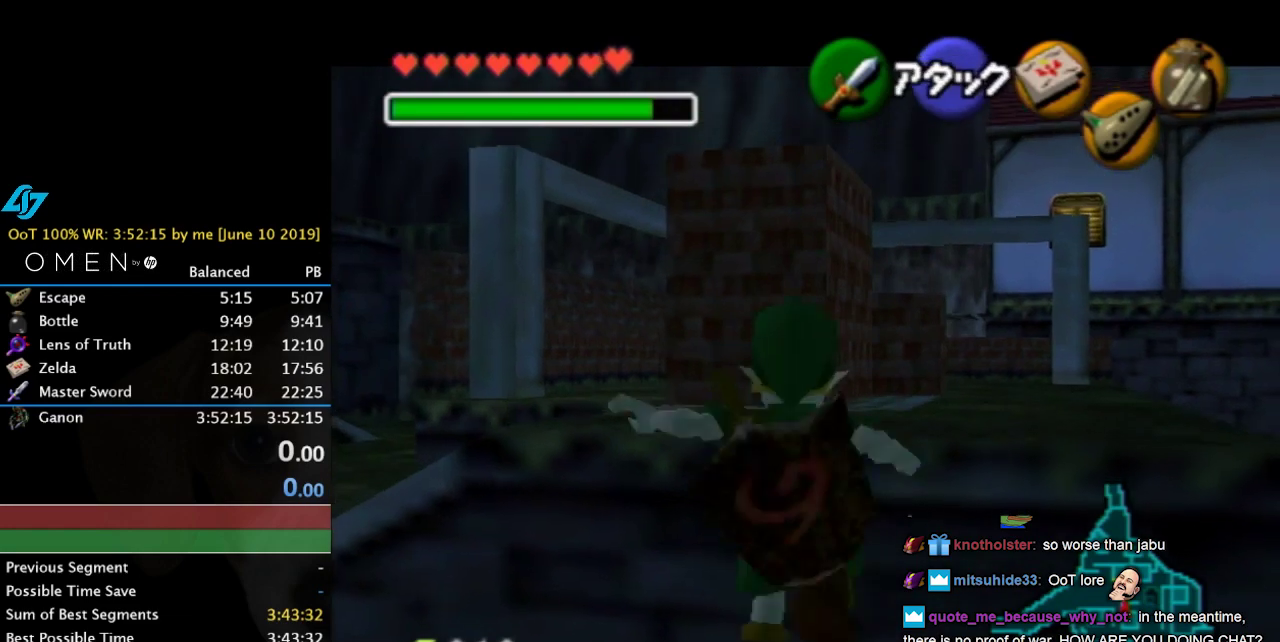
{"buttons": [], "left_stick": "center", "right_stick": "down", "events": []}
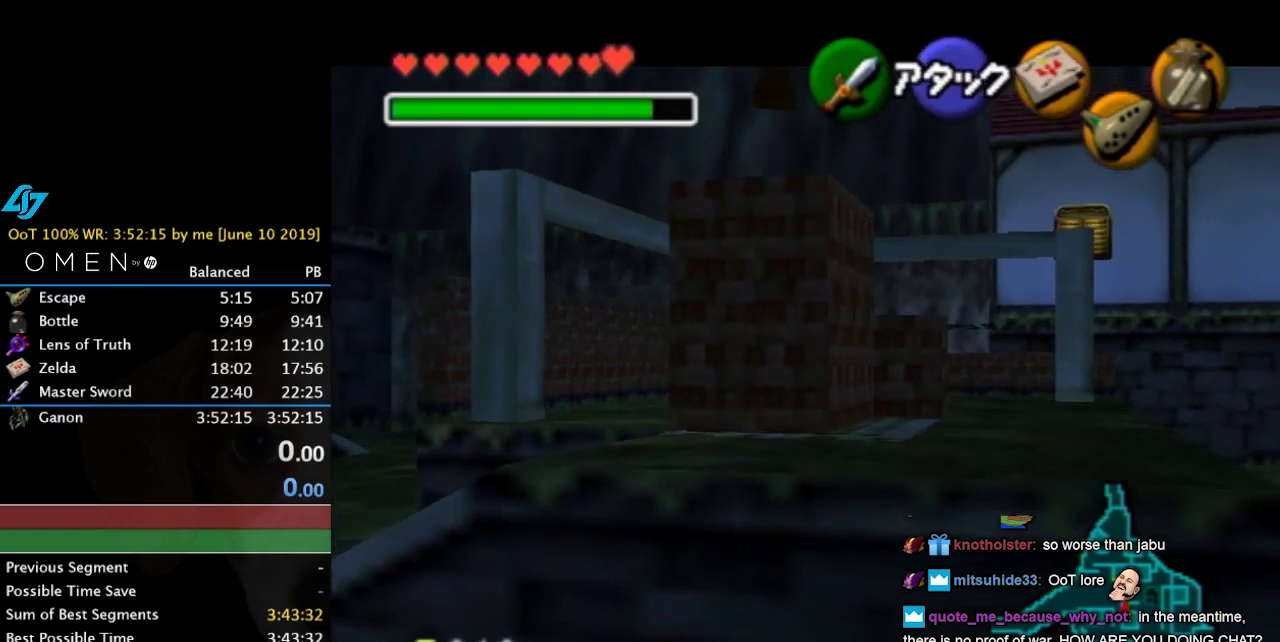
{"buttons": [], "left_stick": "center", "right_stick": "center", "events": [[34, "right_stick", "center"]]}
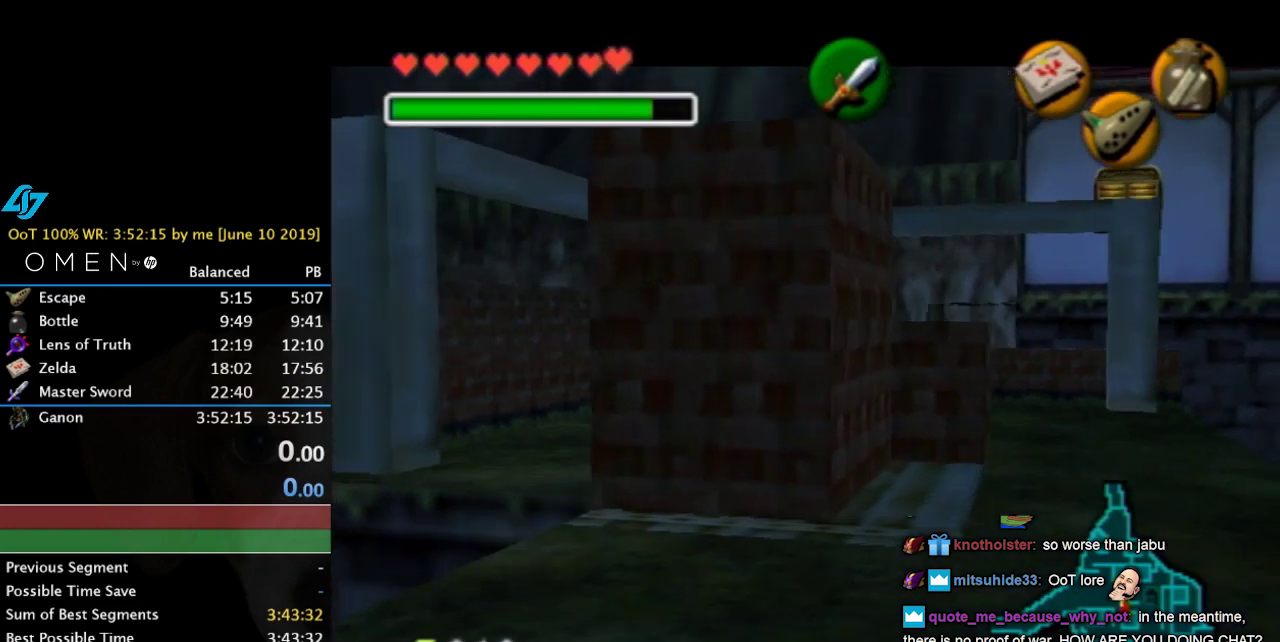
{"buttons": [], "left_stick": "center", "right_stick": "center", "events": []}
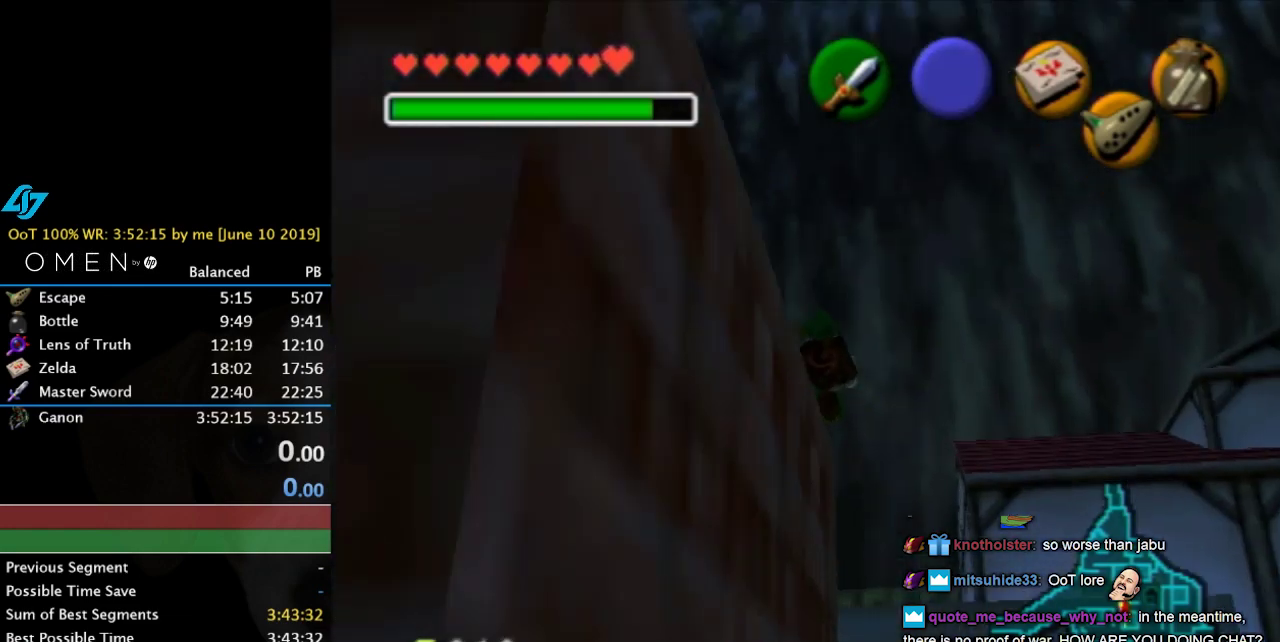
{"buttons": [], "left_stick": "center", "right_stick": "center", "events": []}
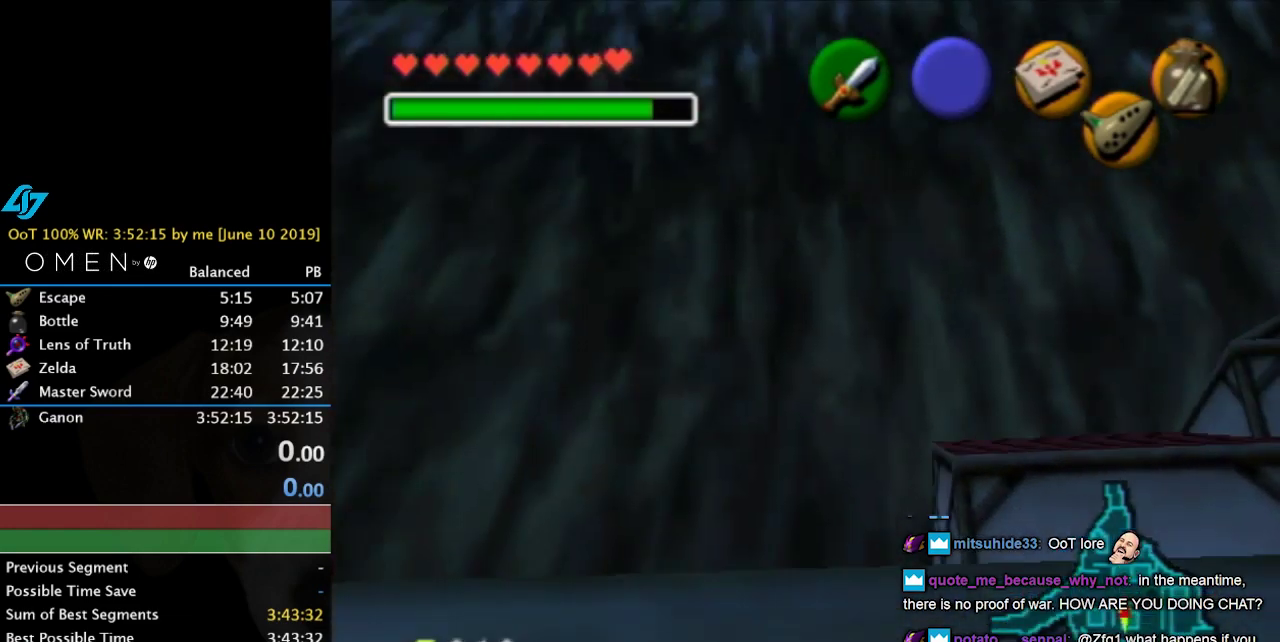
{"buttons": [], "left_stick": "center", "right_stick": "center", "events": []}